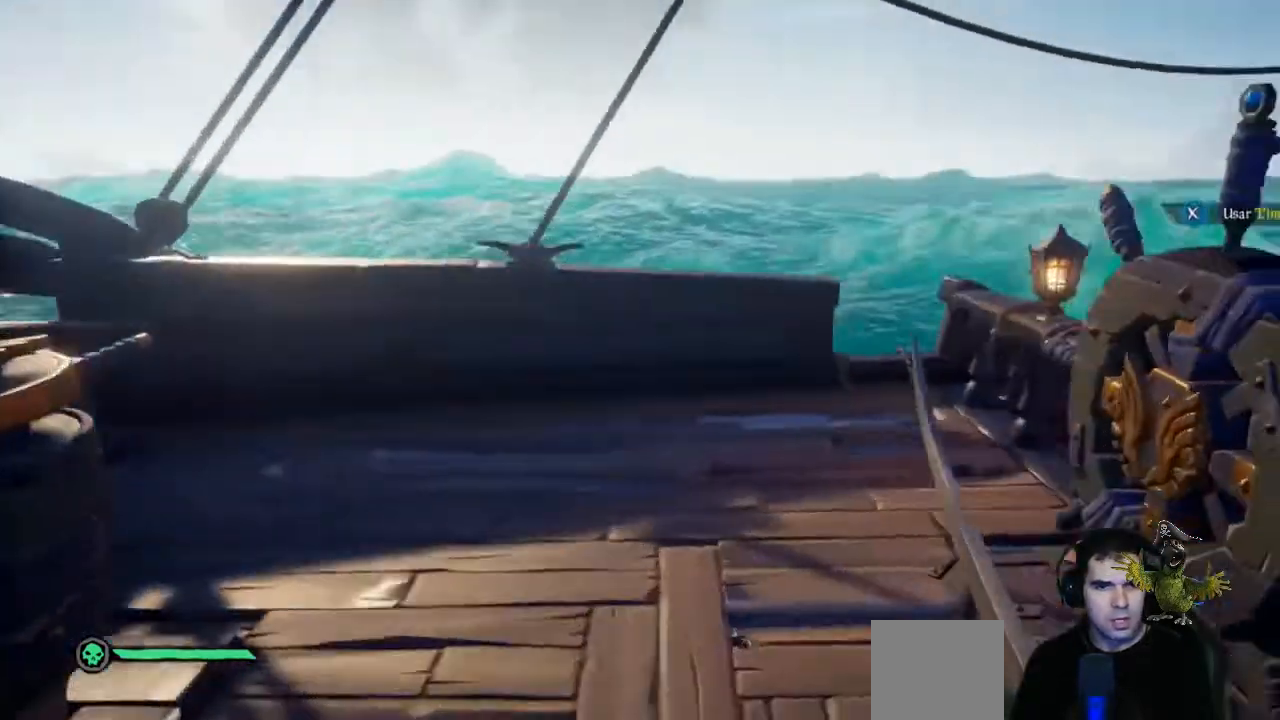
Gameplay with a controller (Xbox layout); each line is a JSON object with the inputs held at the frame after it. "events" lists button and stick changes between this image and that frame as [ms after this image, input, new state], when the widget could be followed in between. Not read: R3.
{"buttons": [], "left_stick": "up", "right_stick": "center", "events": [[167, "left_stick", "up"], [167, "right_stick", "center"]]}
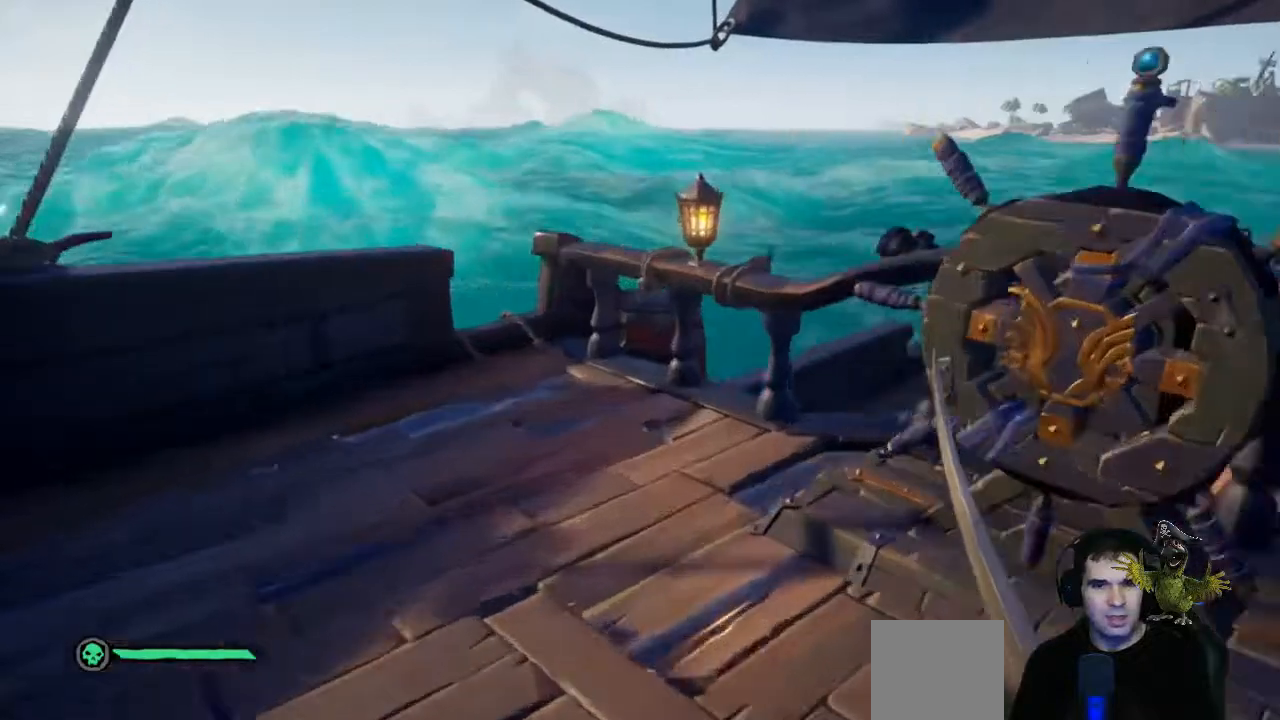
{"buttons": ["X"], "left_stick": "center", "right_stick": "center", "events": [[100, "left_stick", "up-right"], [233, "left_stick", "center"], [500, "X", "down"]]}
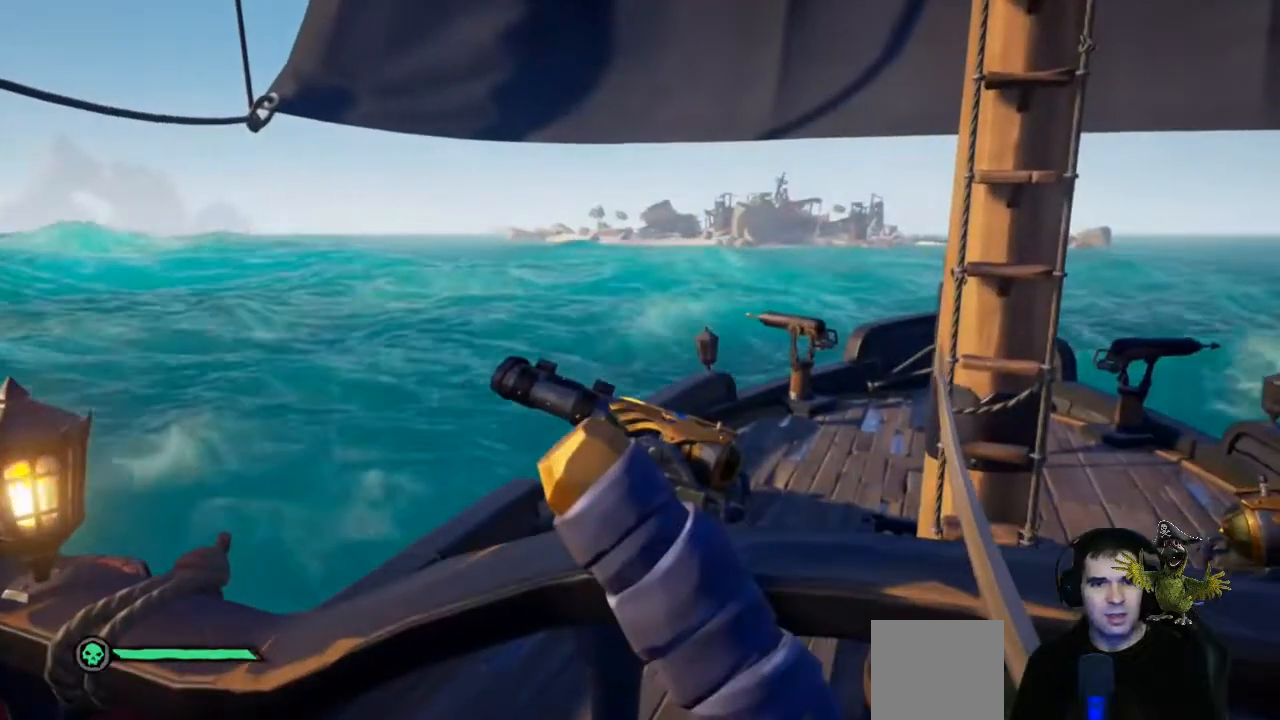
{"buttons": [], "left_stick": "left", "right_stick": "center", "events": [[133, "X", "up"], [367, "left_stick", "down-left"], [433, "left_stick", "left"]]}
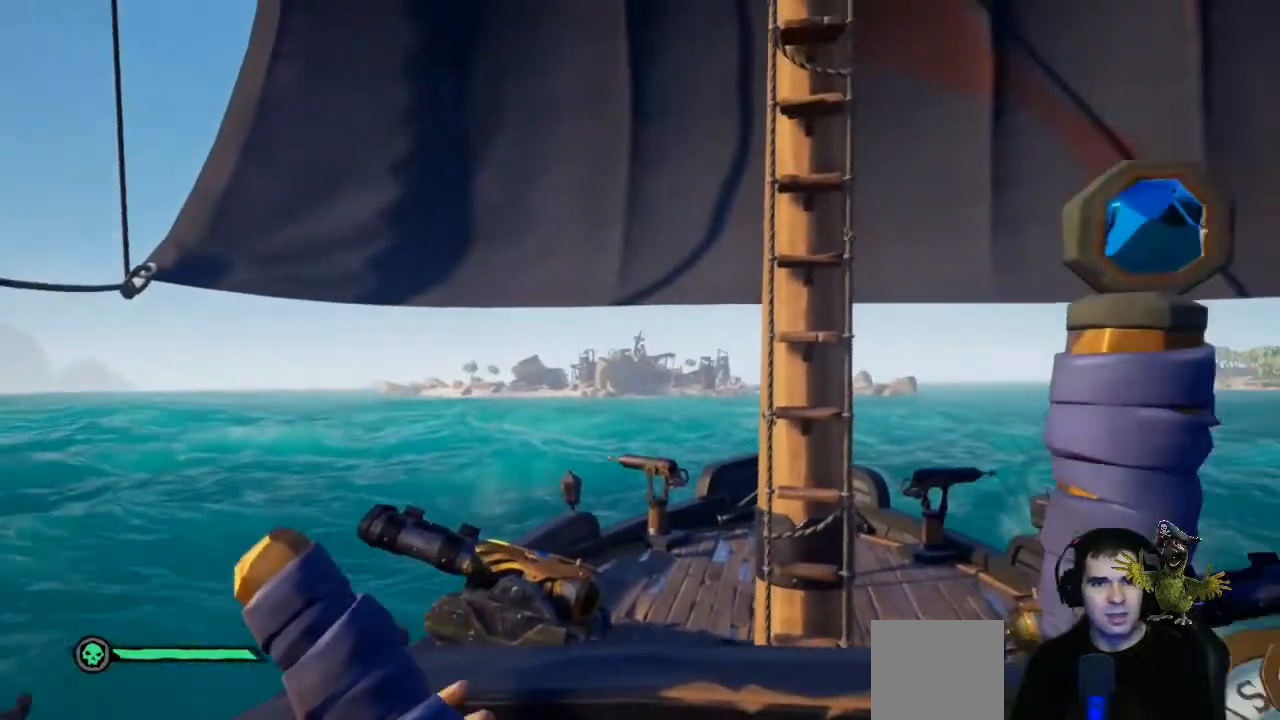
{"buttons": [], "left_stick": "right", "right_stick": "center", "events": [[167, "left_stick", "center"], [333, "left_stick", "right"]]}
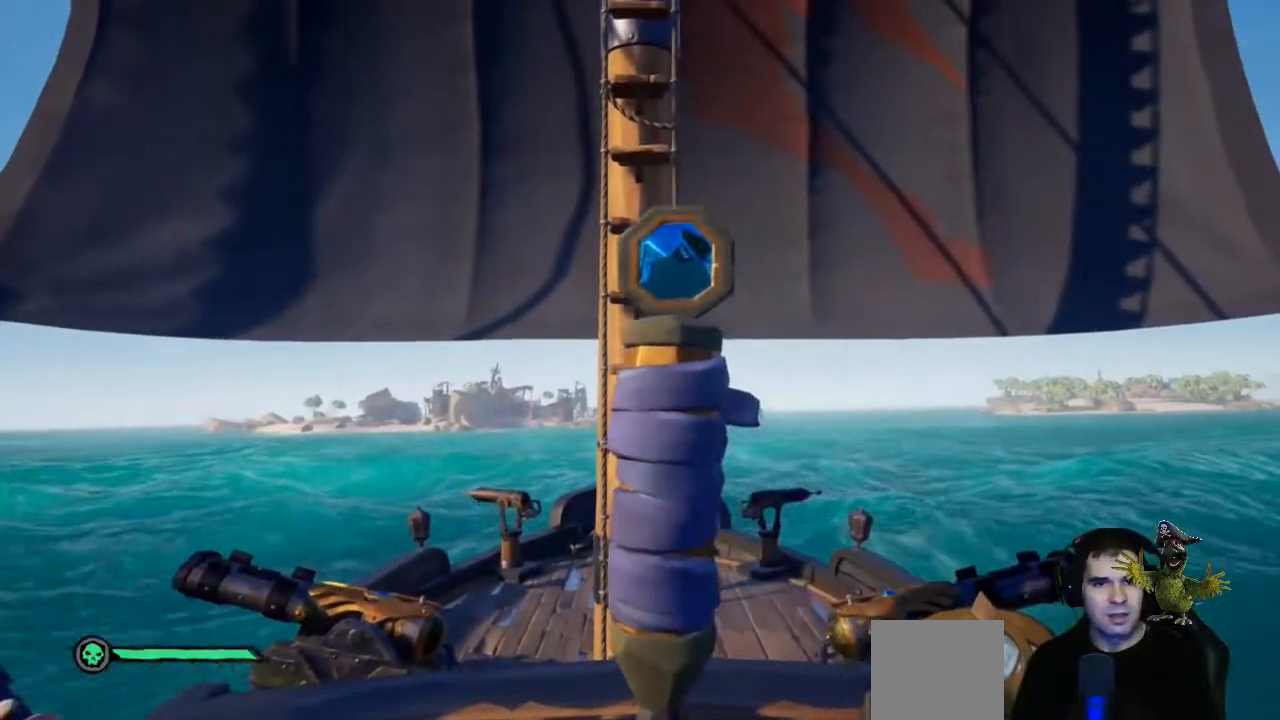
{"buttons": [], "left_stick": "right", "right_stick": "center", "events": []}
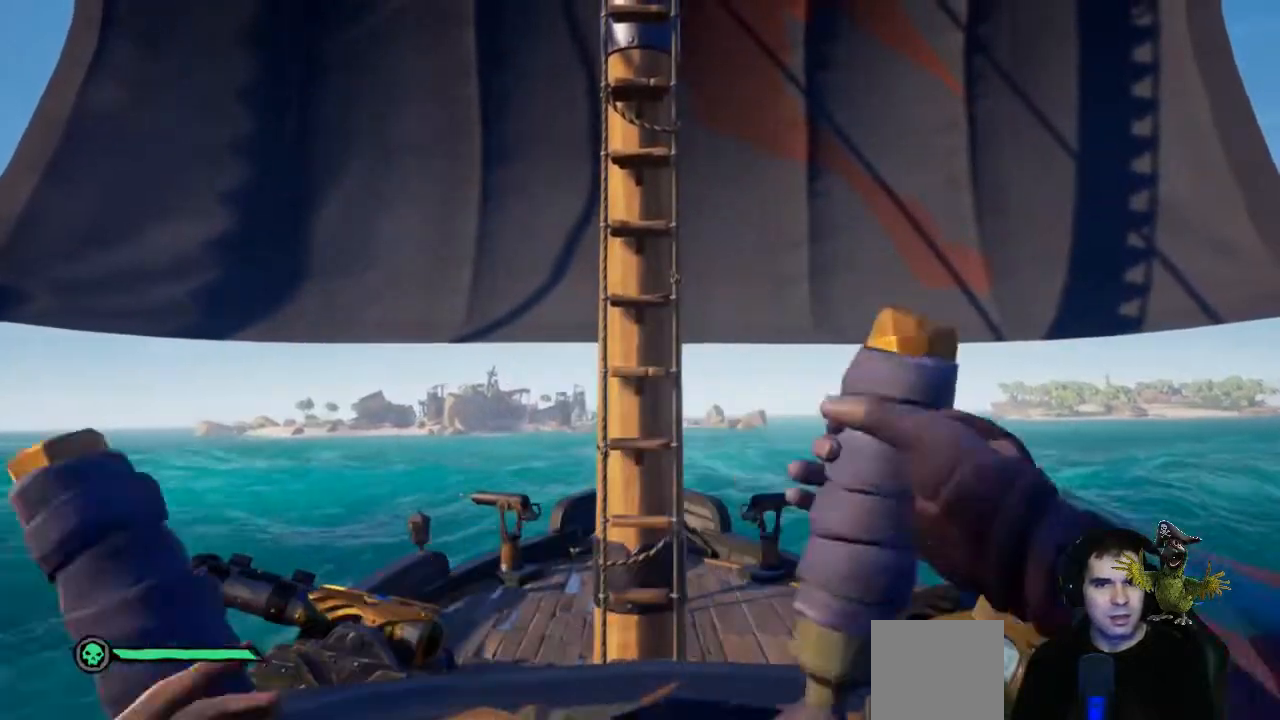
{"buttons": [], "left_stick": "right", "right_stick": "center", "events": []}
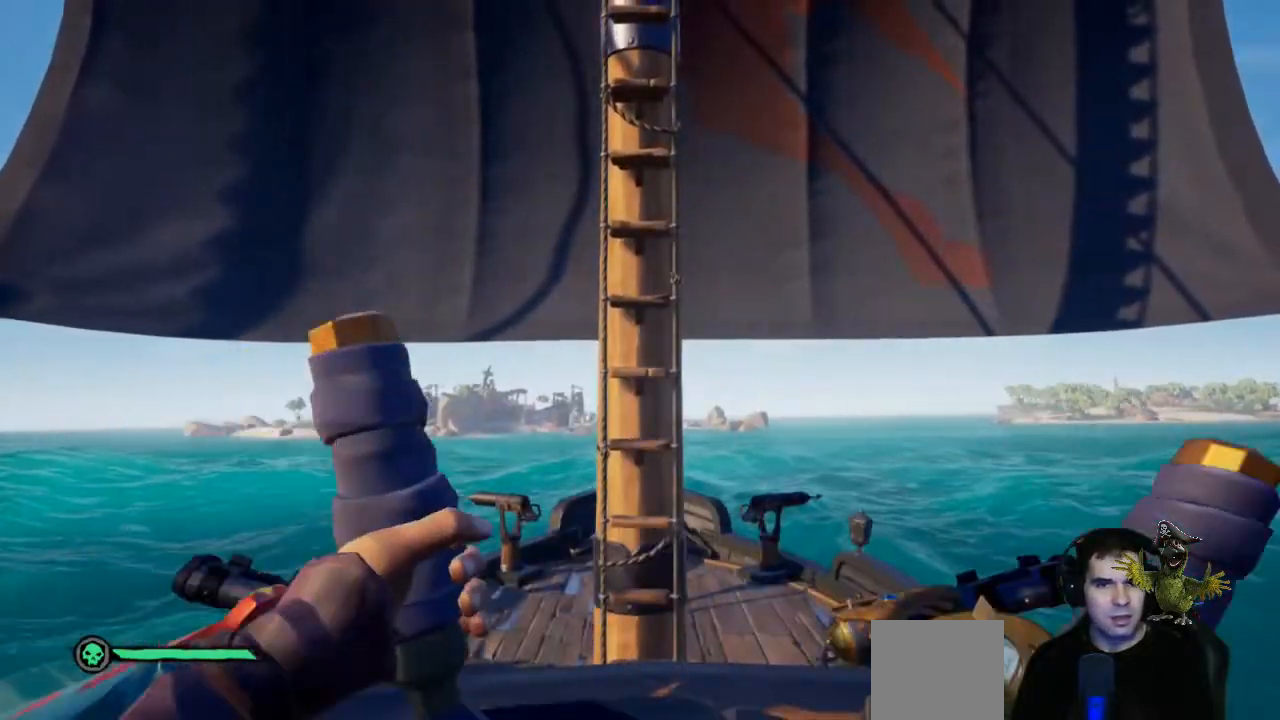
{"buttons": [], "left_stick": "right", "right_stick": "center", "events": [[233, "right_stick", "right"], [367, "right_stick", "center"]]}
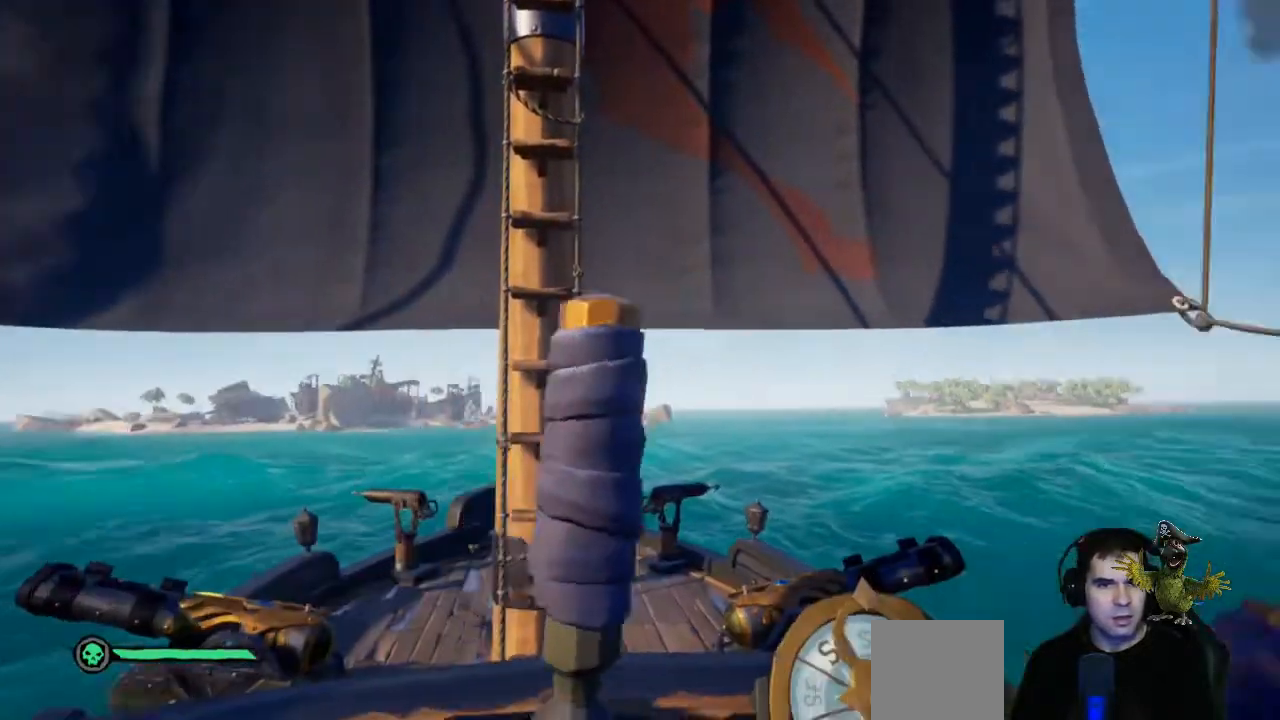
{"buttons": [], "left_stick": "right", "right_stick": "center", "events": []}
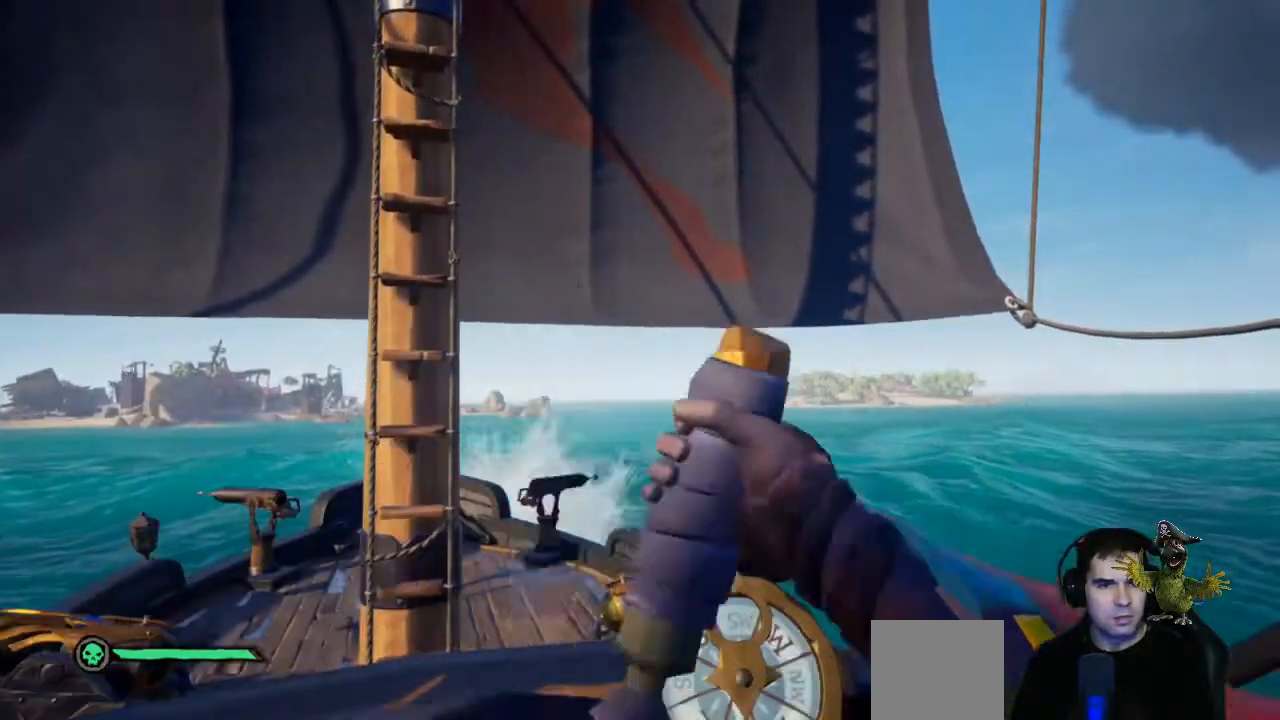
{"buttons": [], "left_stick": "right", "right_stick": "center", "events": []}
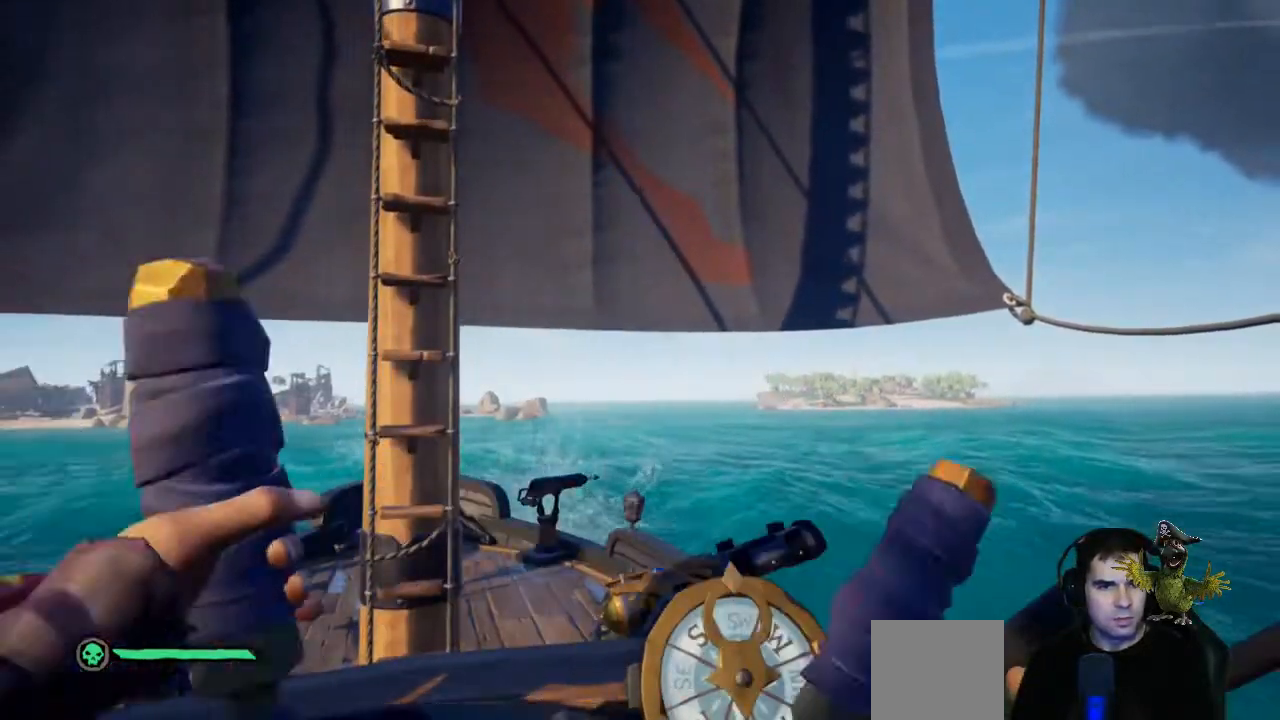
{"buttons": [], "left_stick": "right", "right_stick": "center", "events": []}
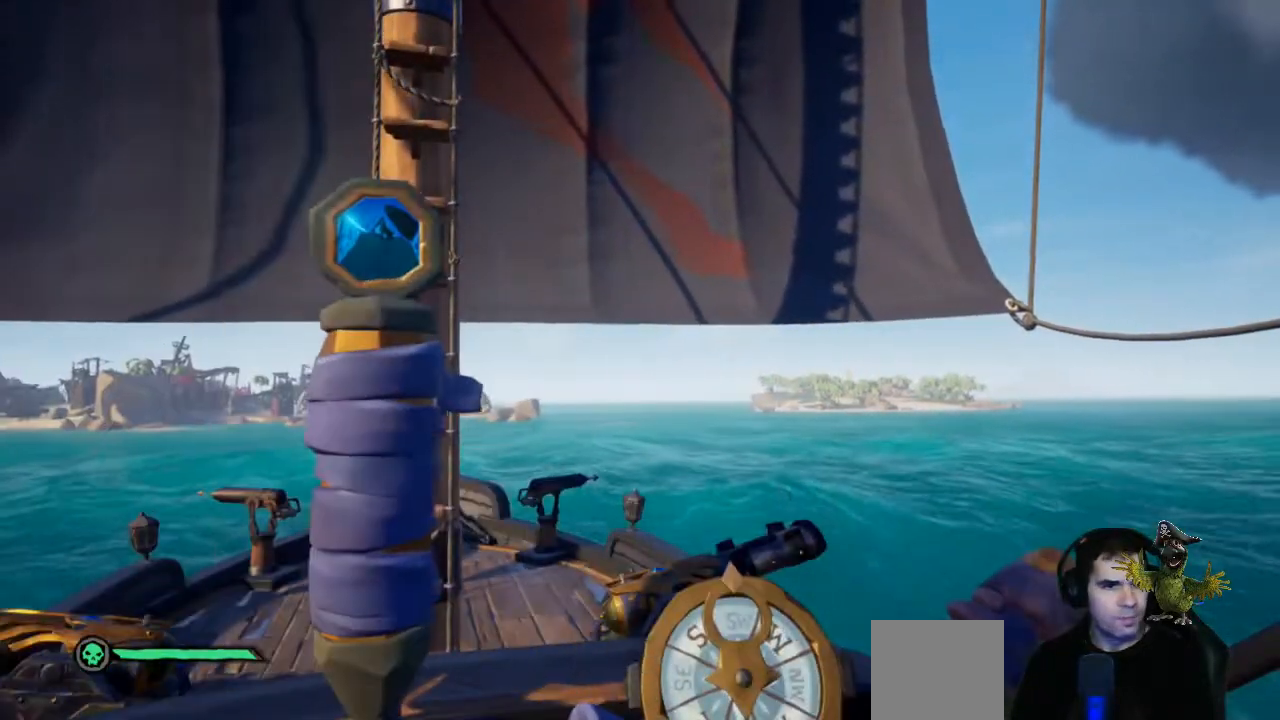
{"buttons": [], "left_stick": "right", "right_stick": "center", "events": []}
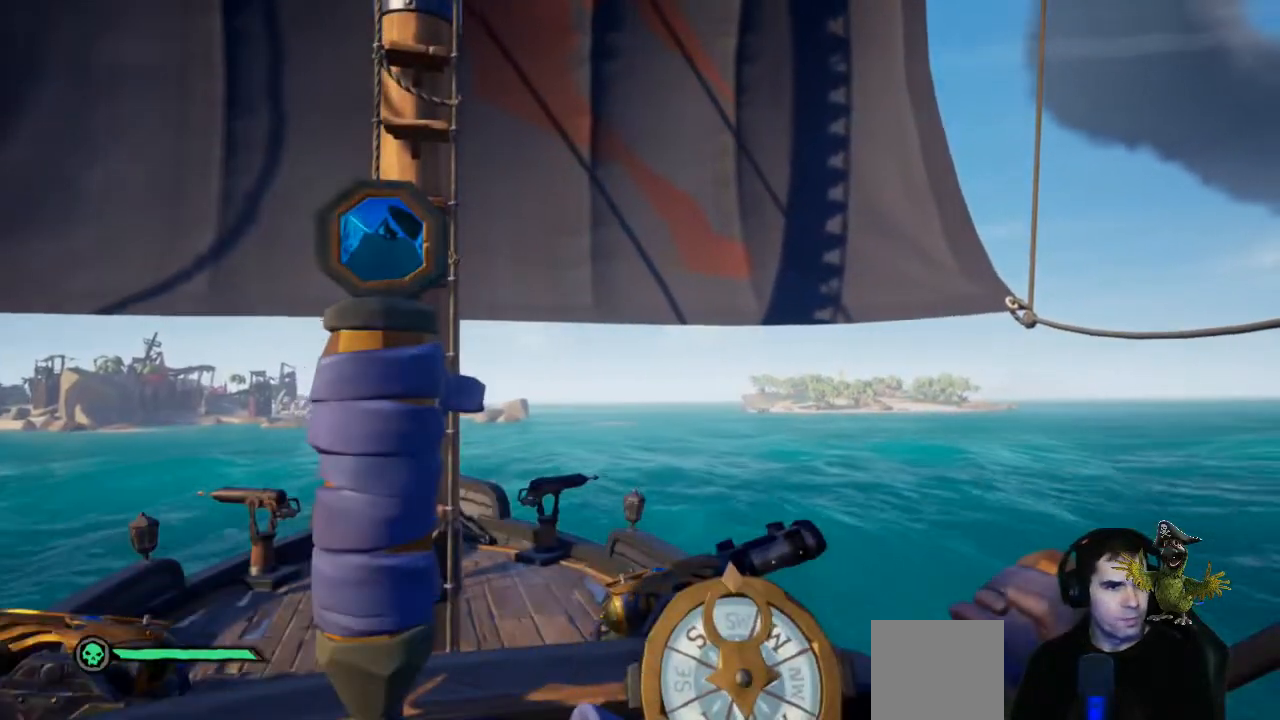
{"buttons": [], "left_stick": "right", "right_stick": "center", "events": []}
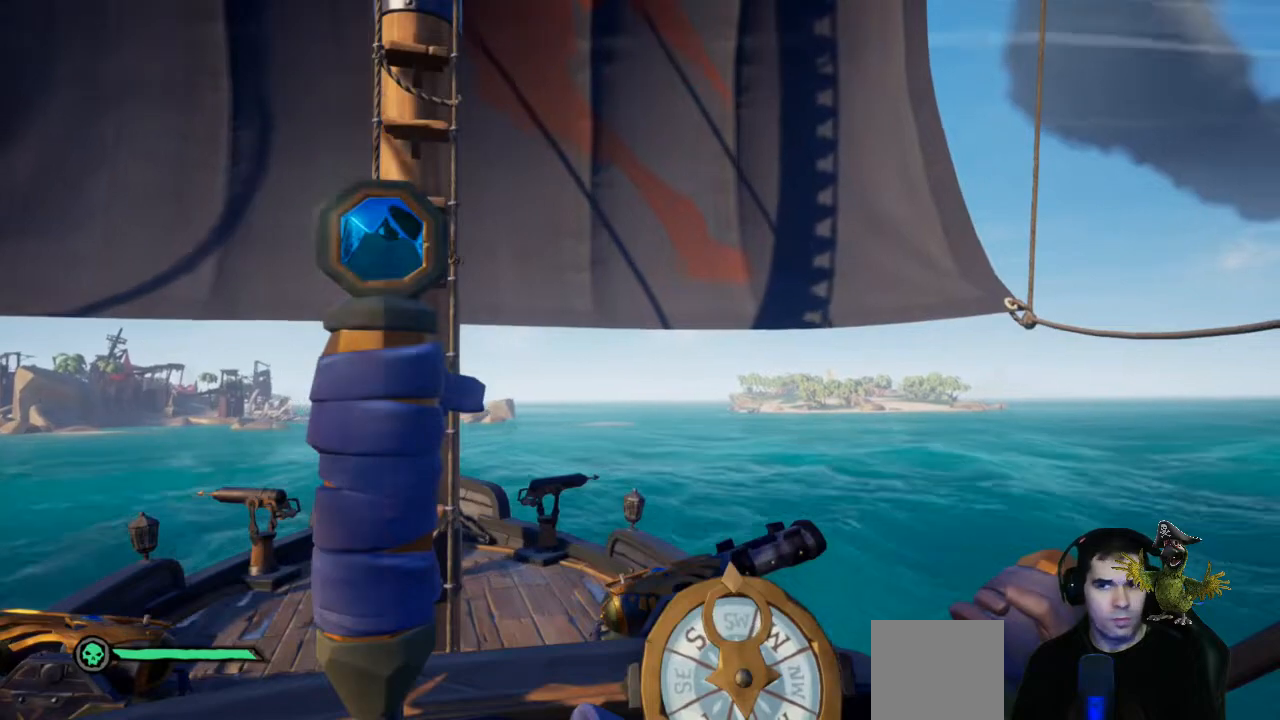
{"buttons": [], "left_stick": "center", "right_stick": "center", "events": [[200, "left_stick", "center"]]}
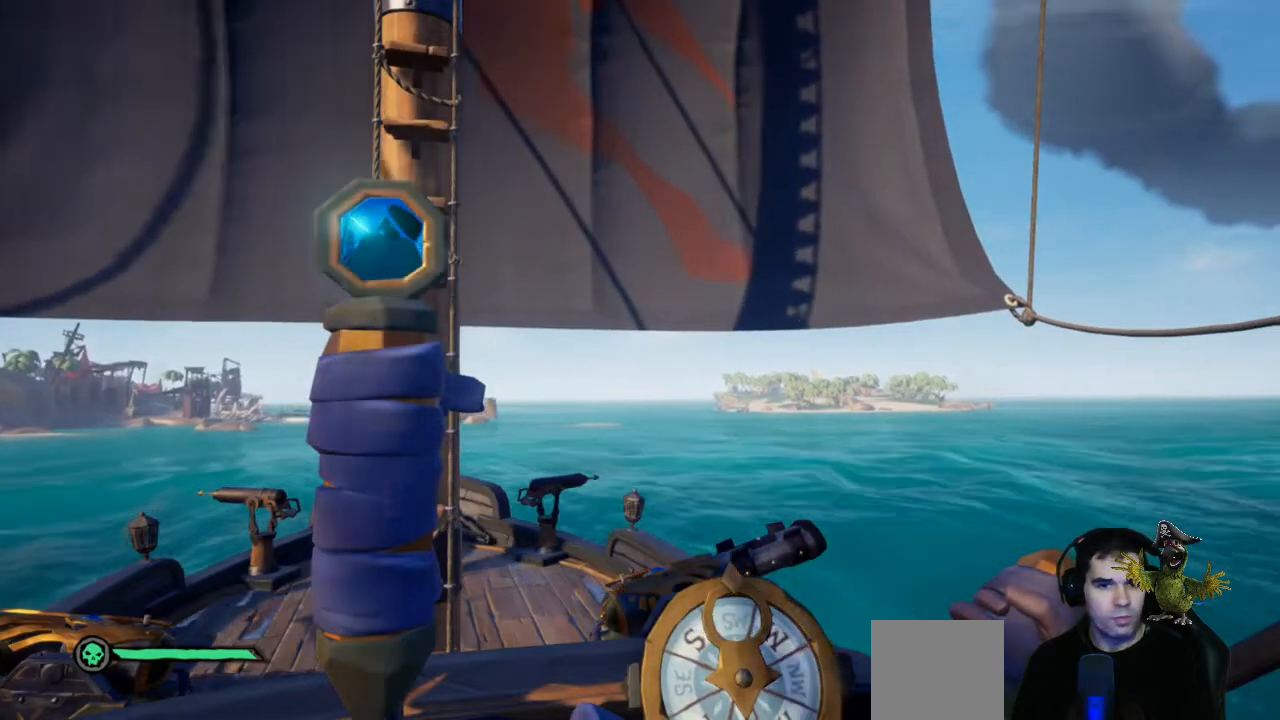
{"buttons": [], "left_stick": "center", "right_stick": "center", "events": []}
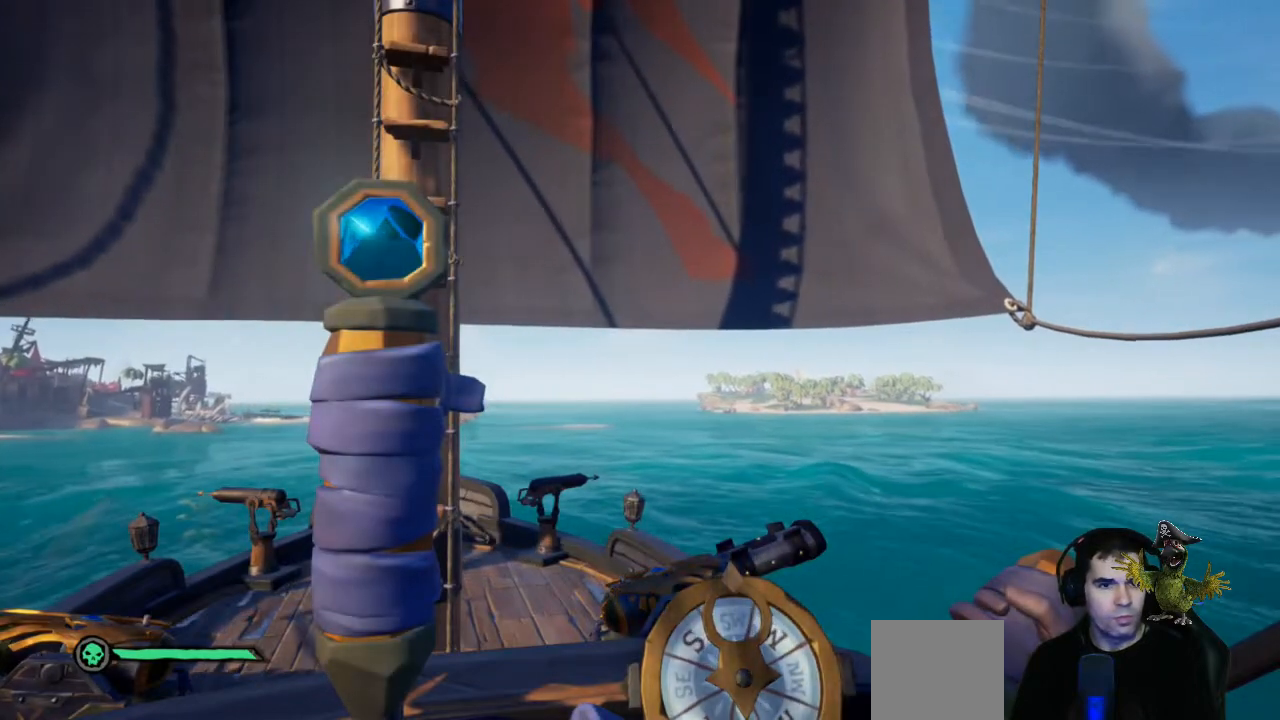
{"buttons": [], "left_stick": "center", "right_stick": "center", "events": []}
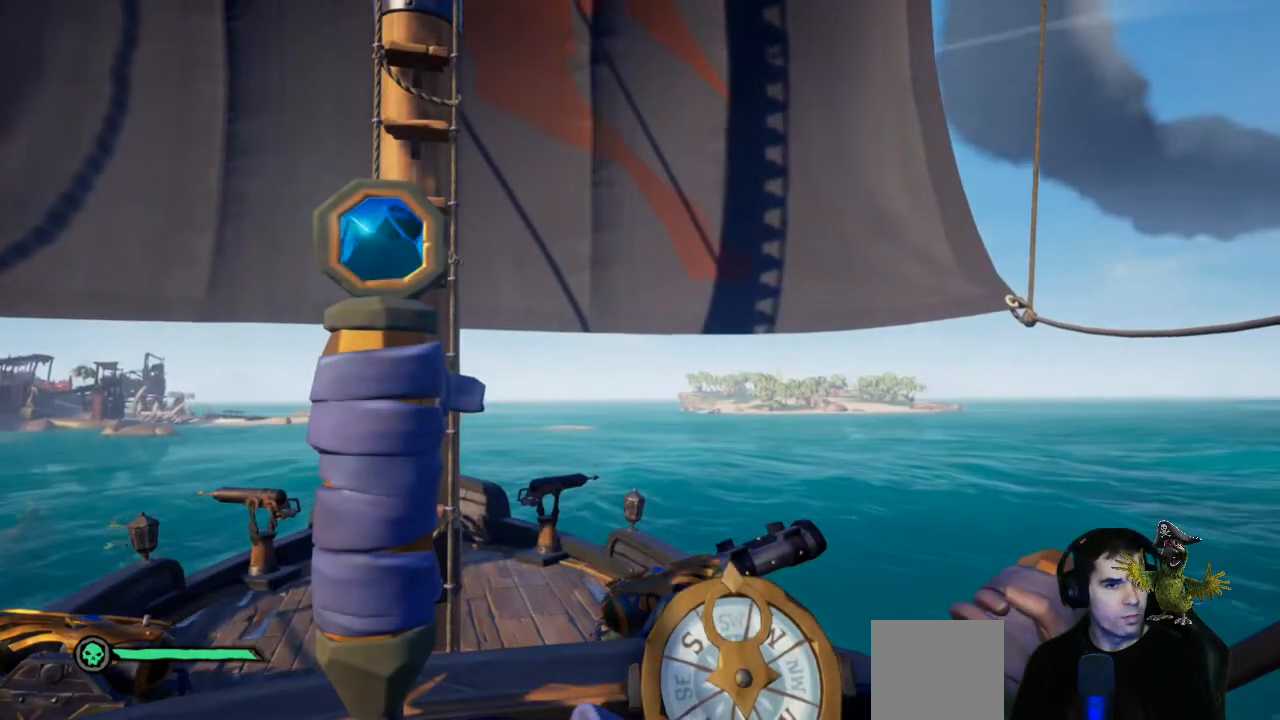
{"buttons": [], "left_stick": "right", "right_stick": "center", "events": [[333, "left_stick", "right"]]}
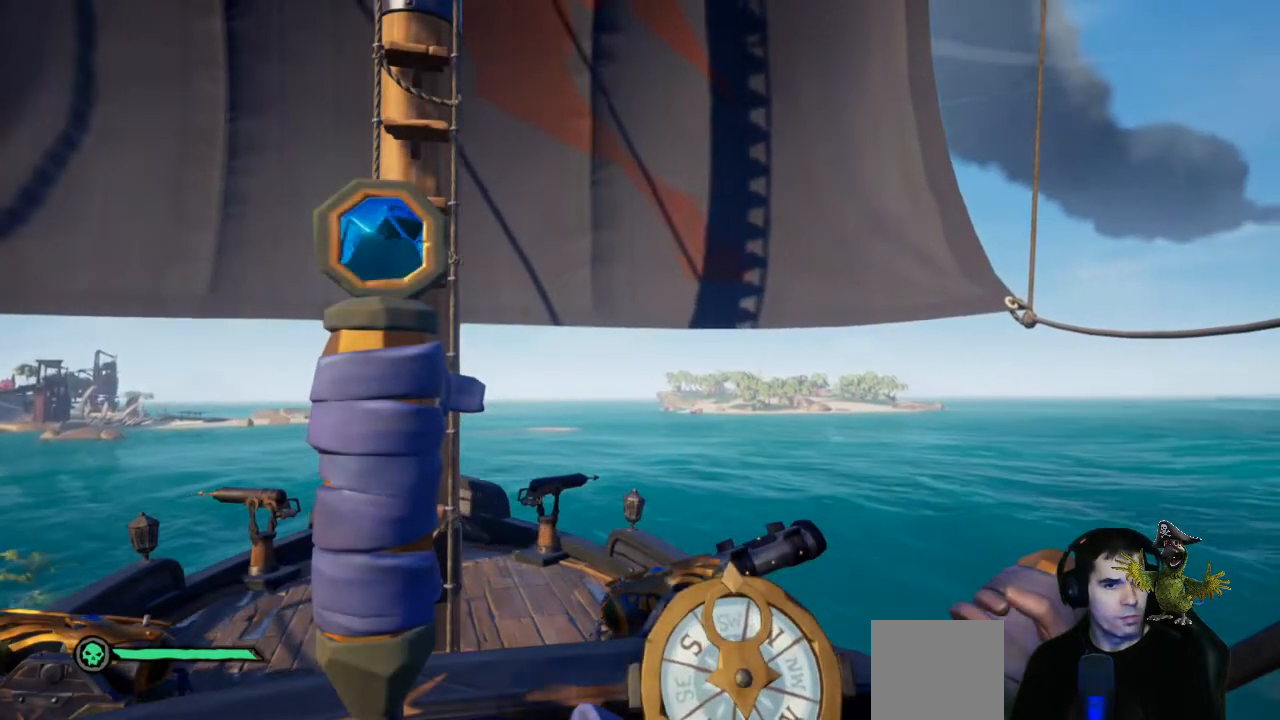
{"buttons": [], "left_stick": "right", "right_stick": "center", "events": []}
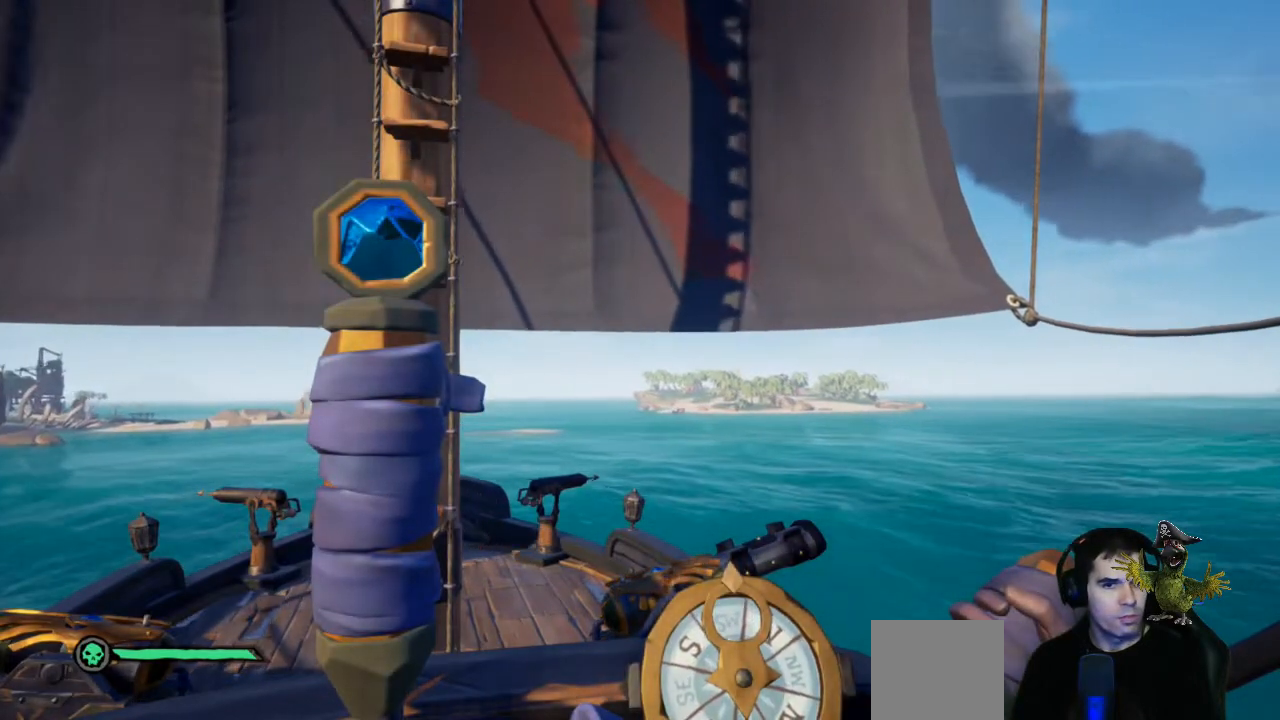
{"buttons": [], "left_stick": "right", "right_stick": "center", "events": []}
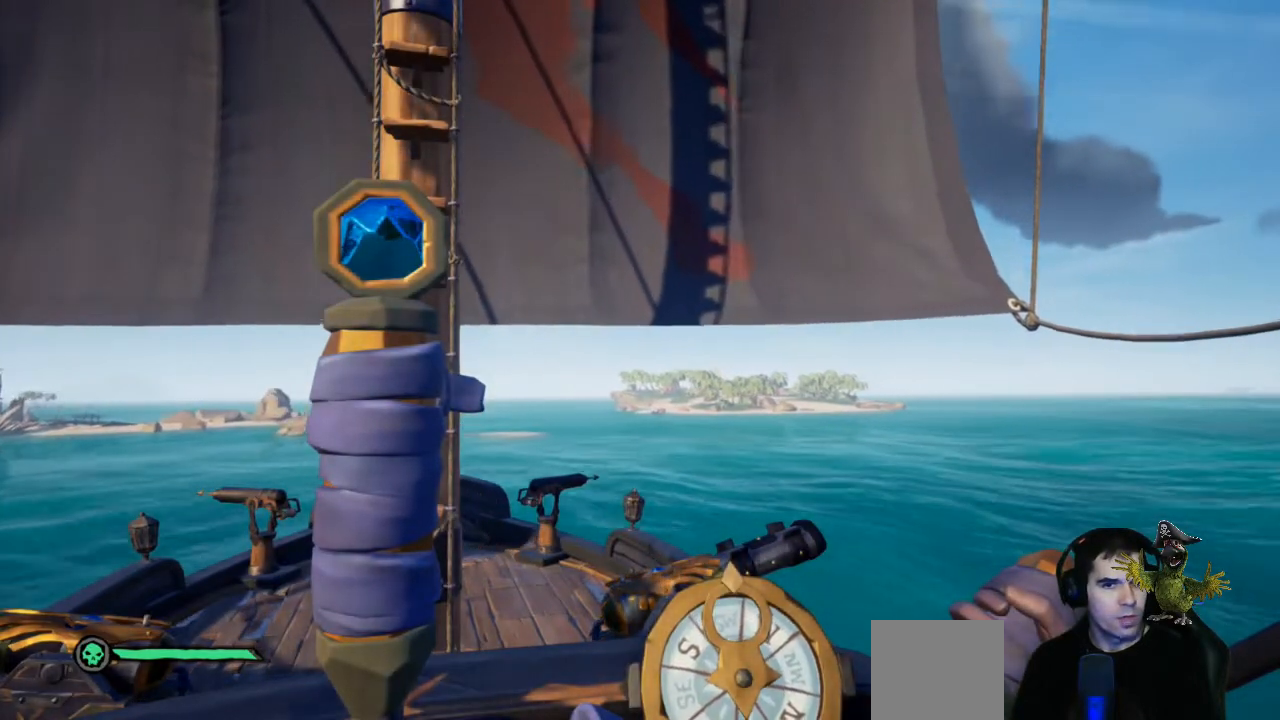
{"buttons": [], "left_stick": "right", "right_stick": "center", "events": []}
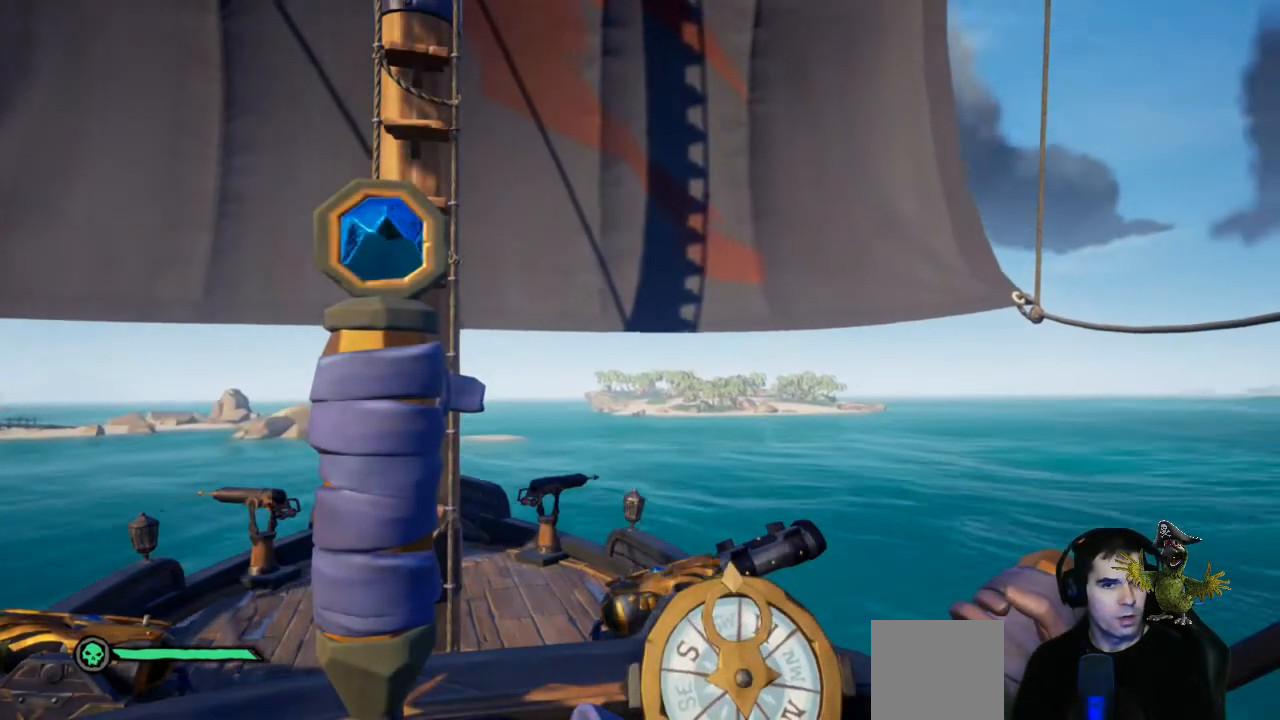
{"buttons": [], "left_stick": "right", "right_stick": "center", "events": []}
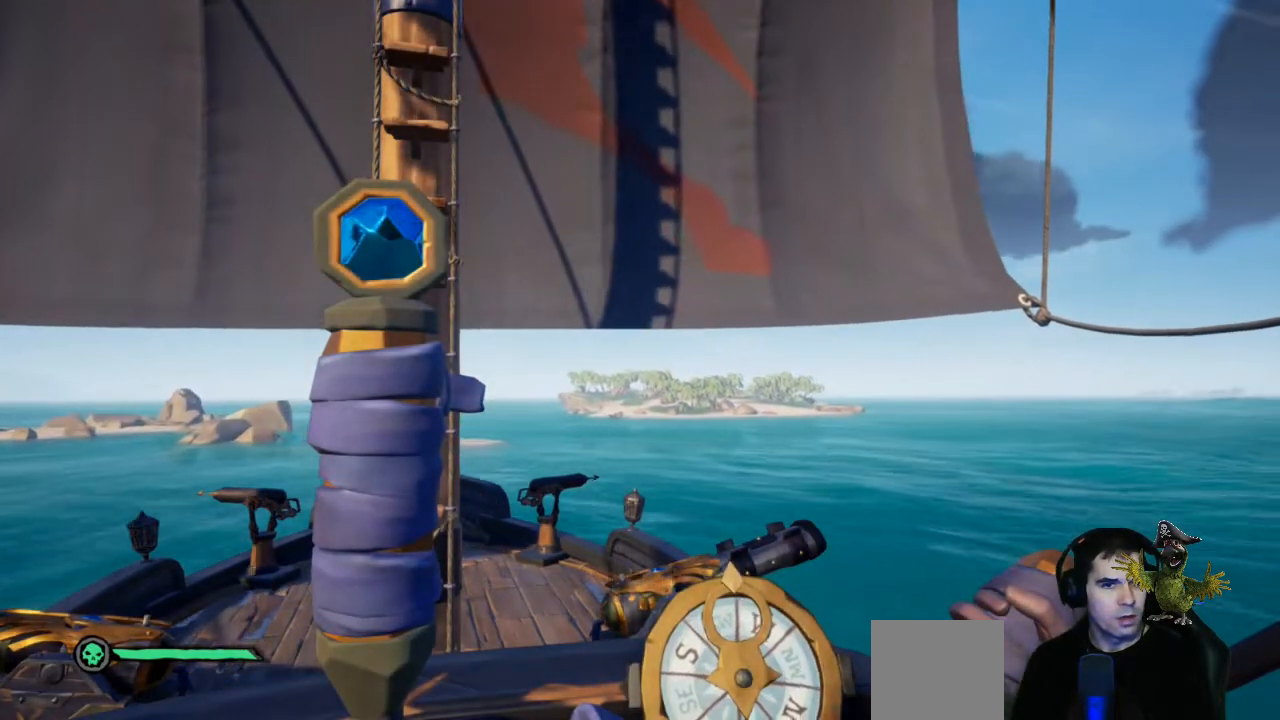
{"buttons": [], "left_stick": "right", "right_stick": "center", "events": []}
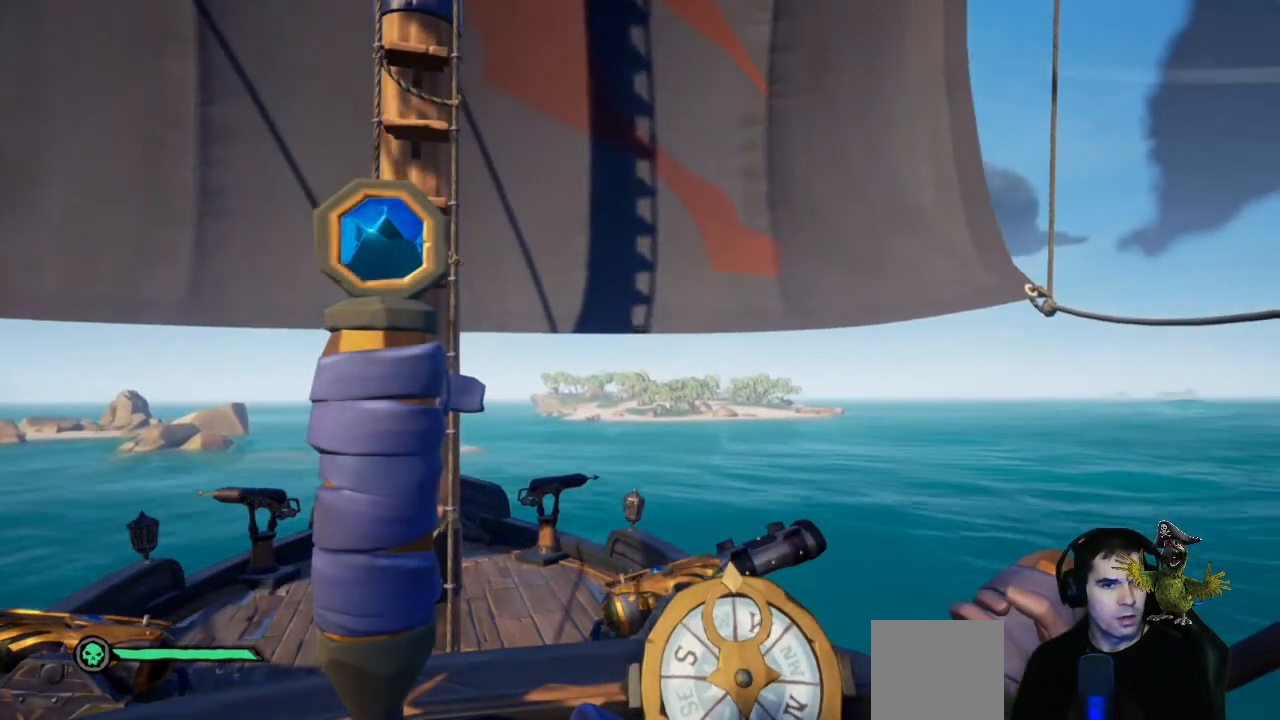
{"buttons": [], "left_stick": "right", "right_stick": "center", "events": []}
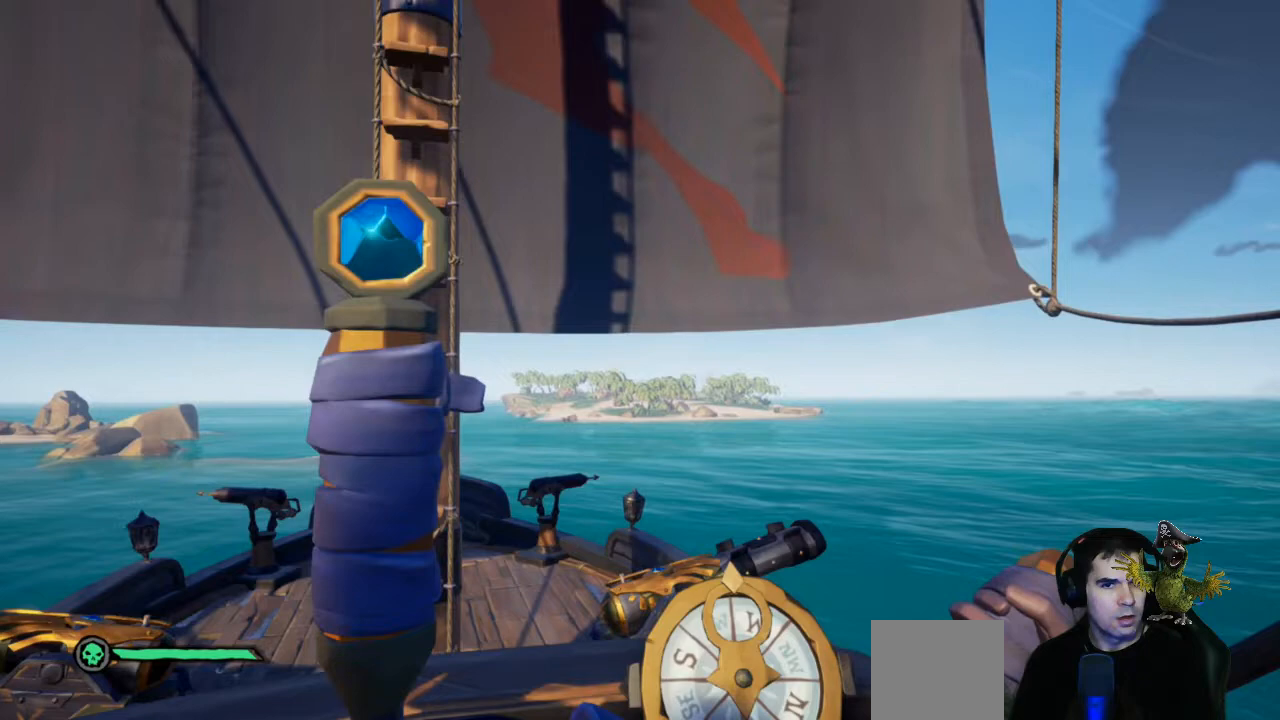
{"buttons": [], "left_stick": "right", "right_stick": "center", "events": []}
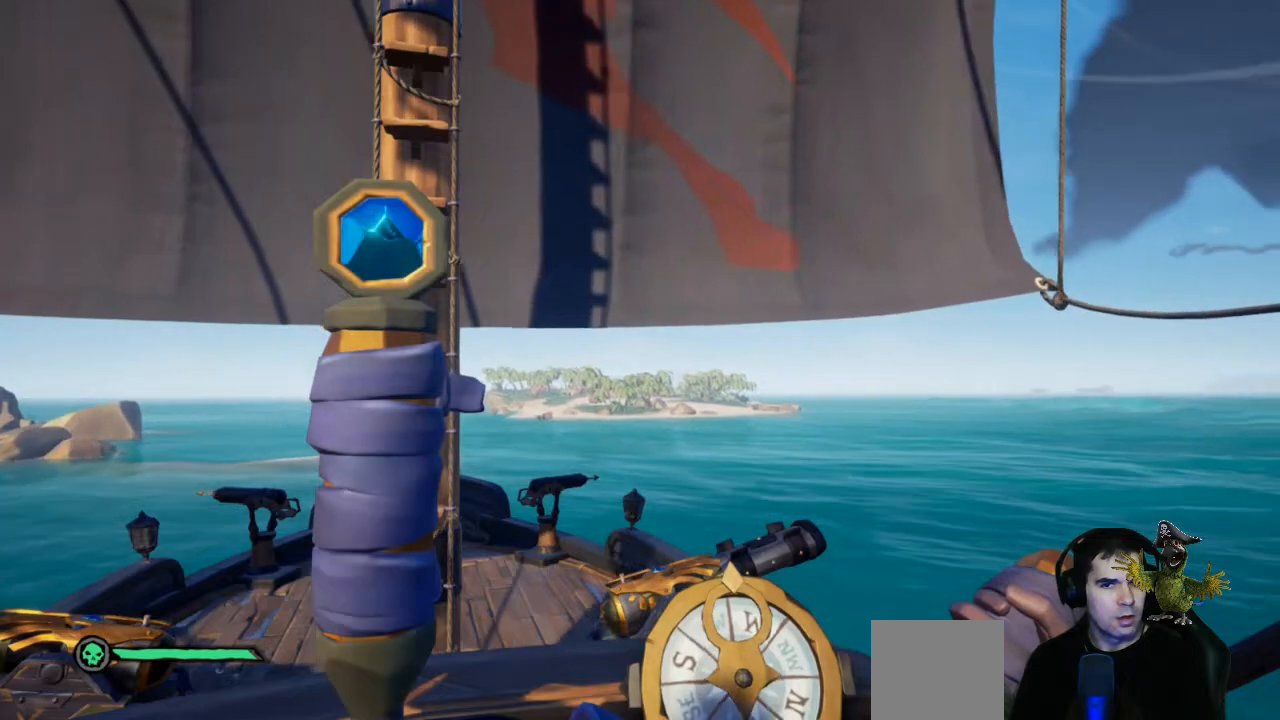
{"buttons": [], "left_stick": "right", "right_stick": "center", "events": [[300, "right_stick", "right"], [467, "right_stick", "center"]]}
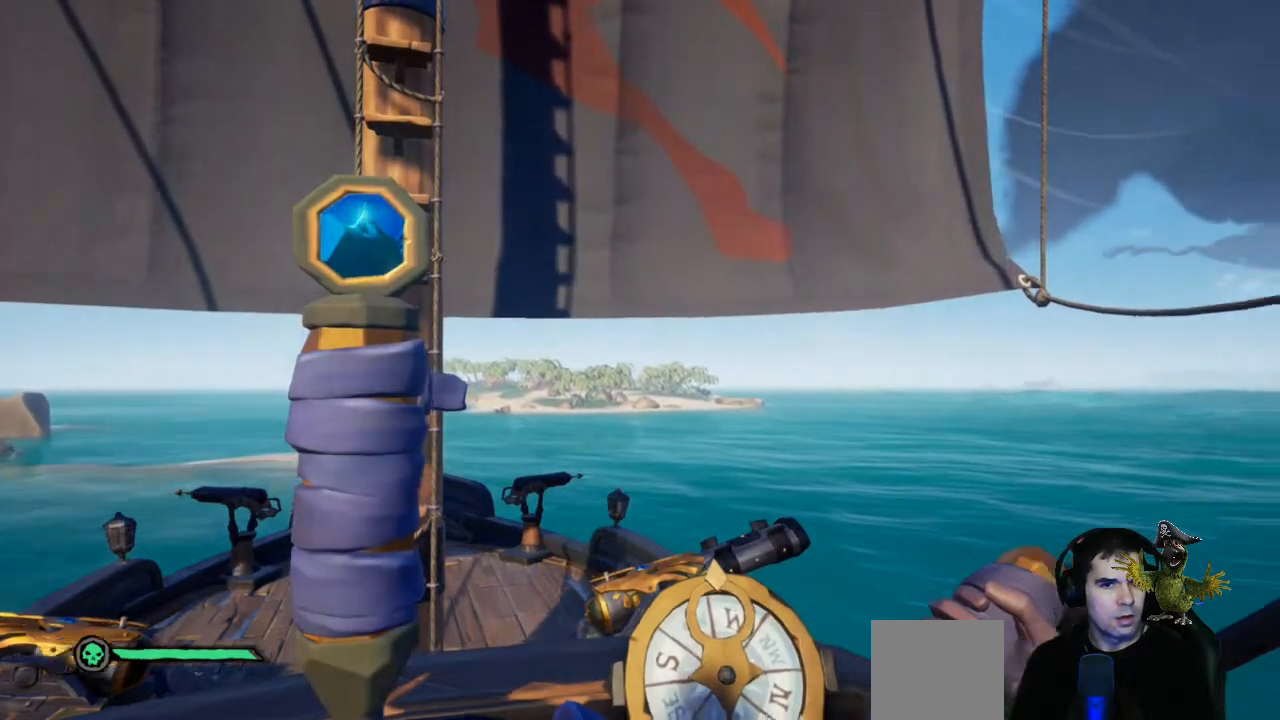
{"buttons": [], "left_stick": "center", "right_stick": "center", "events": [[133, "left_stick", "center"], [233, "left_stick", "down-left"], [500, "left_stick", "center"]]}
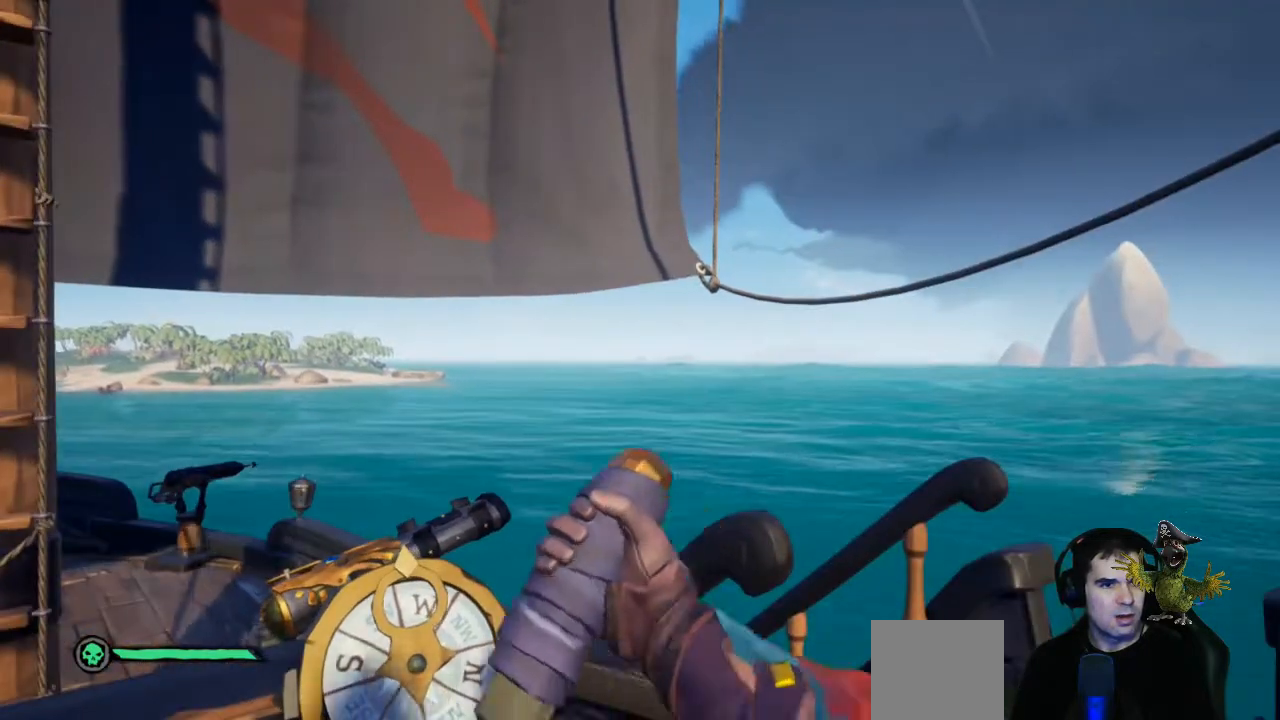
{"buttons": [], "left_stick": "right", "right_stick": "center", "events": [[367, "left_stick", "right"]]}
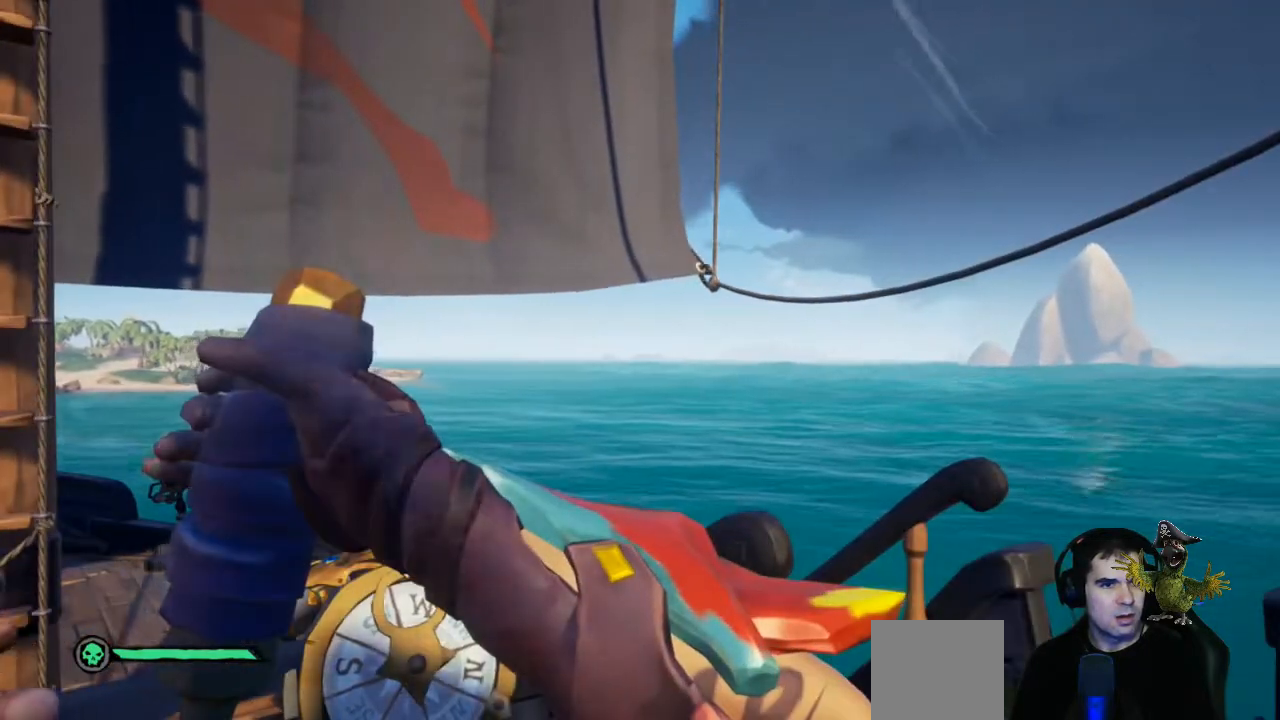
{"buttons": [], "left_stick": "right", "right_stick": "center", "events": []}
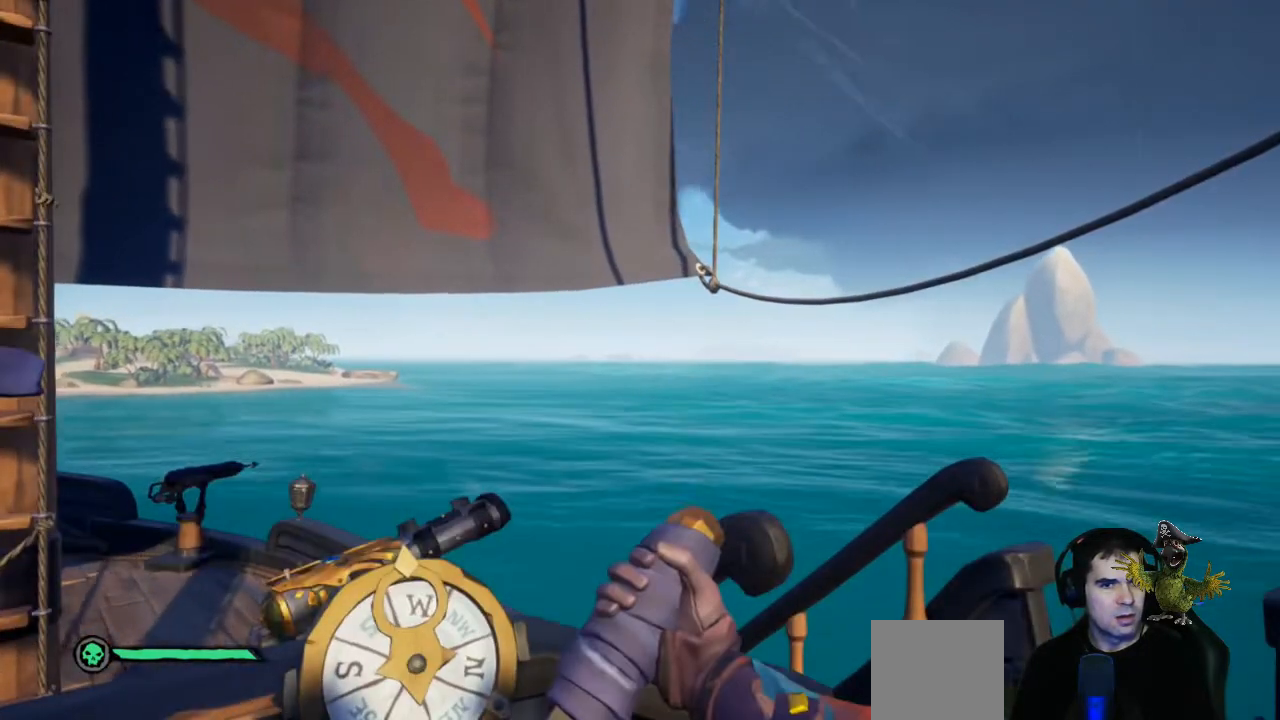
{"buttons": [], "left_stick": "right", "right_stick": "center", "events": [[267, "right_stick", "left"], [500, "right_stick", "center"]]}
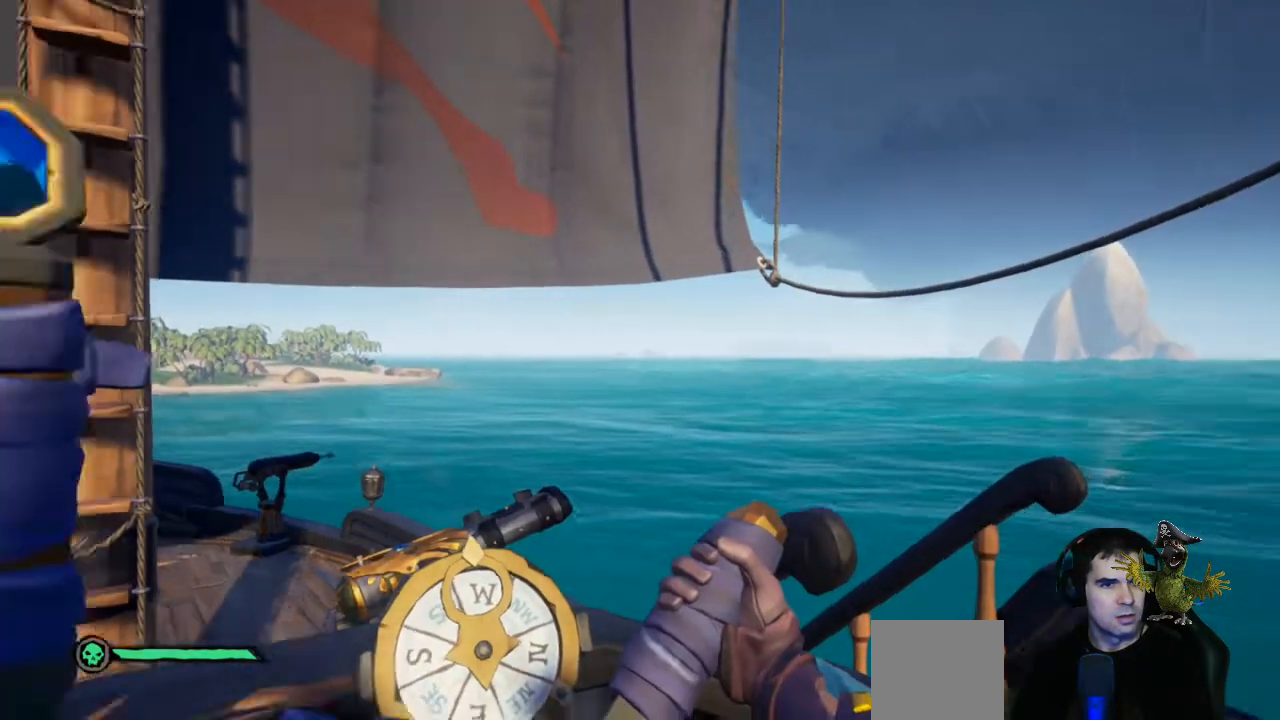
{"buttons": [], "left_stick": "right", "right_stick": "center", "events": []}
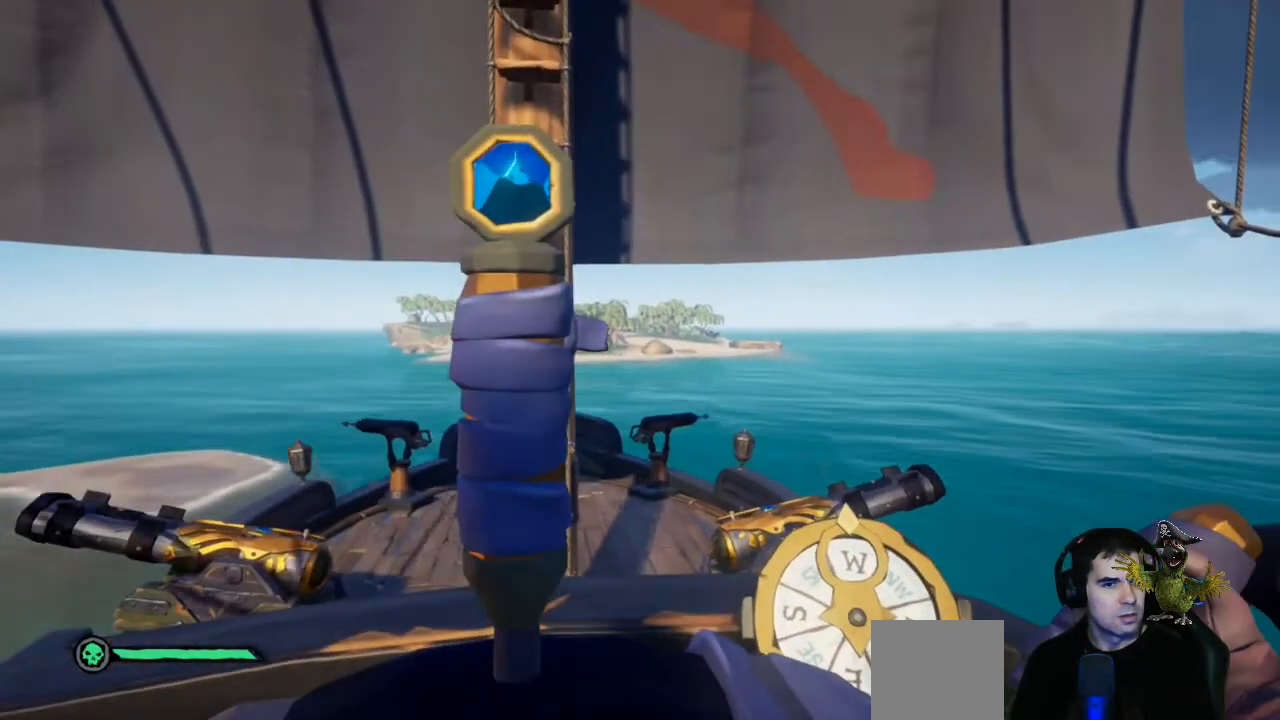
{"buttons": [], "left_stick": "right", "right_stick": "center", "events": []}